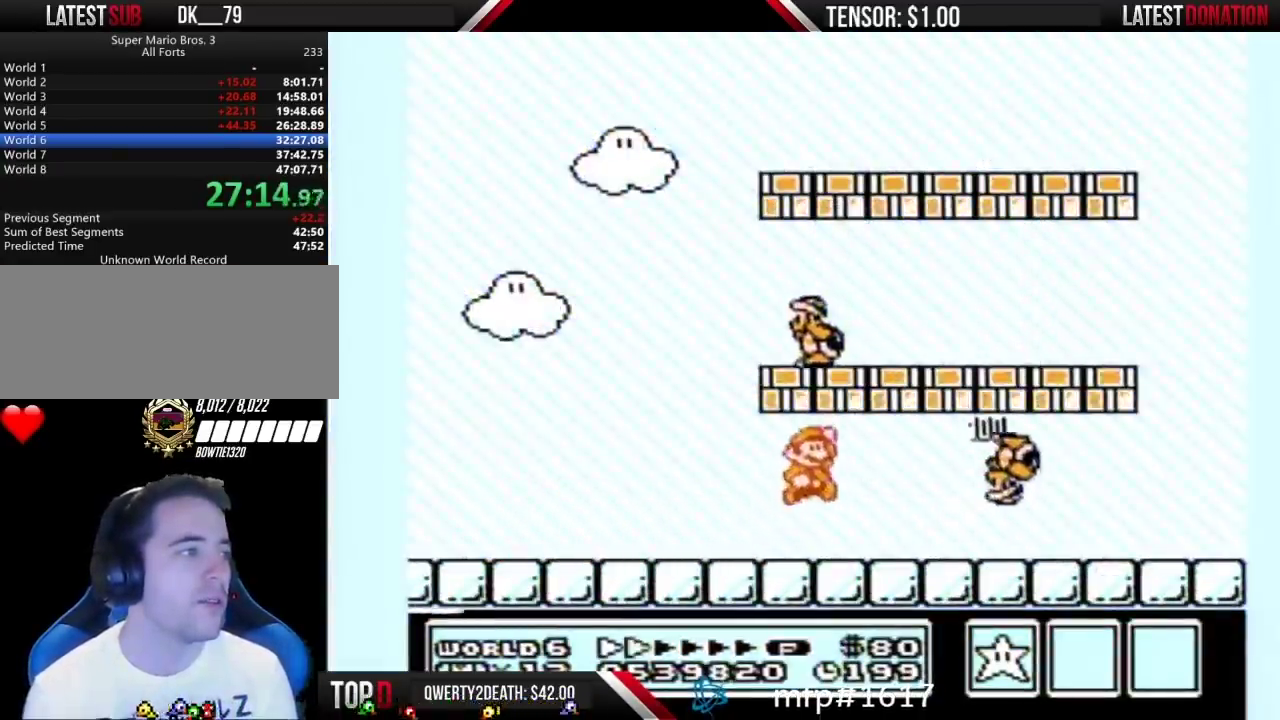
Gameplay with a controller (Nintendo layout); each line is a JSON object with the inputs held at the frame after it. "events" lists button and stick changes between this image and that frame as [ms after this image, input, new state], when the widget could be followed in between. Not read: L3 R3.
{"buttons": ["B", "DPAD_LEFT"], "events": [[33, "A", "up"], [100, "DPAD_LEFT", "down"], [283, "DPAD_LEFT", "up"], [450, "DPAD_LEFT", "down"]]}
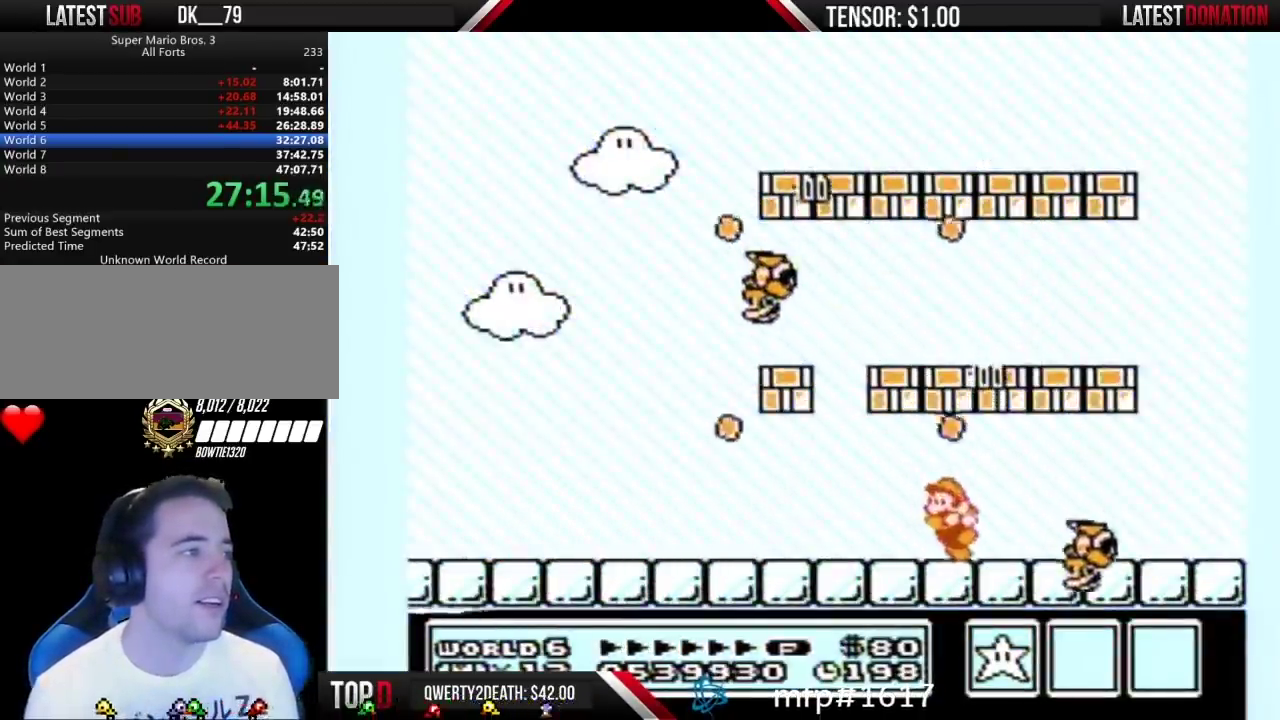
{"buttons": ["B", "DPAD_LEFT"], "events": [[217, "DPAD_LEFT", "up"], [500, "DPAD_LEFT", "down"]]}
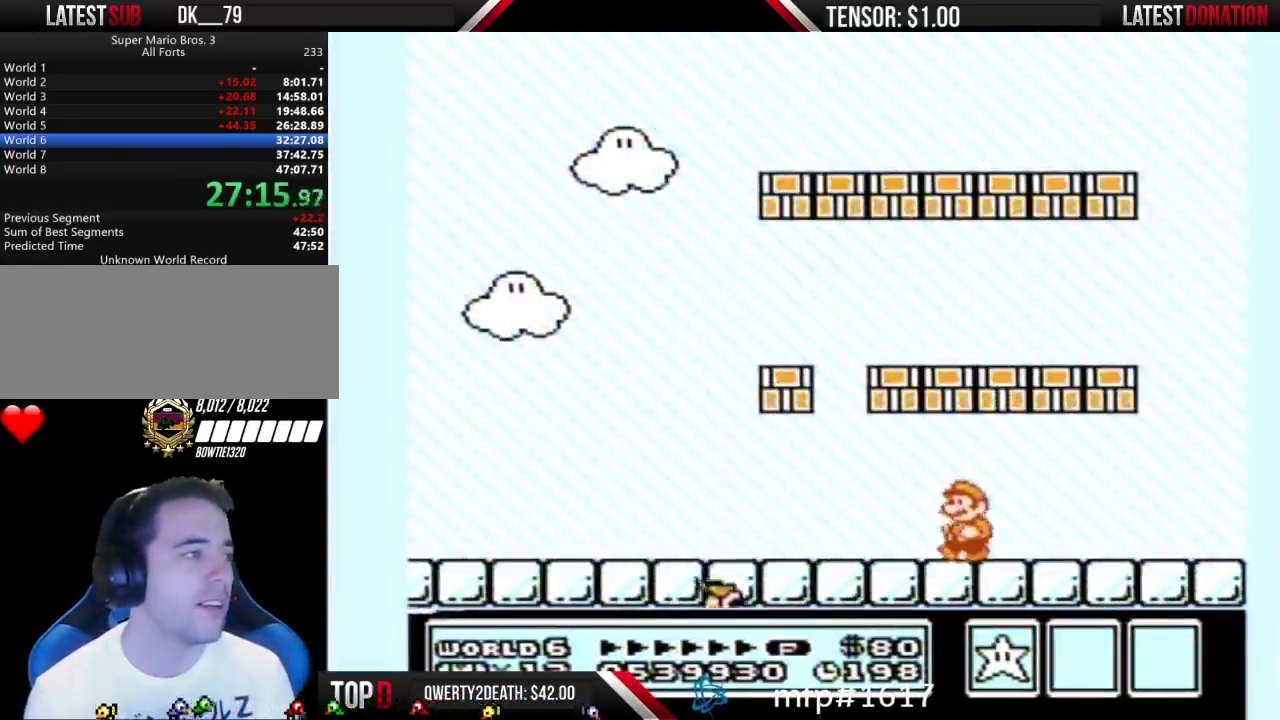
{"buttons": ["B", "DPAD_LEFT"], "events": [[117, "DPAD_LEFT", "up"], [217, "DPAD_LEFT", "down"]]}
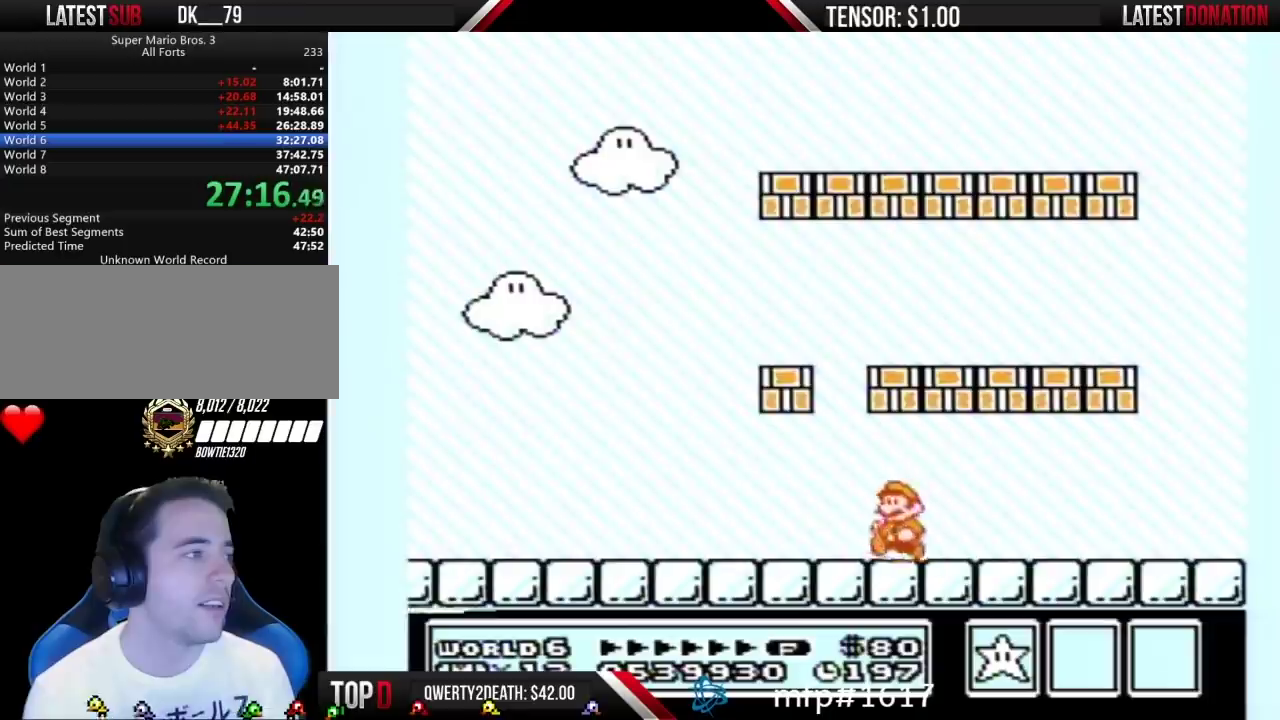
{"buttons": ["B", "DPAD_LEFT"], "events": [[150, "A", "down"], [250, "A", "up"]]}
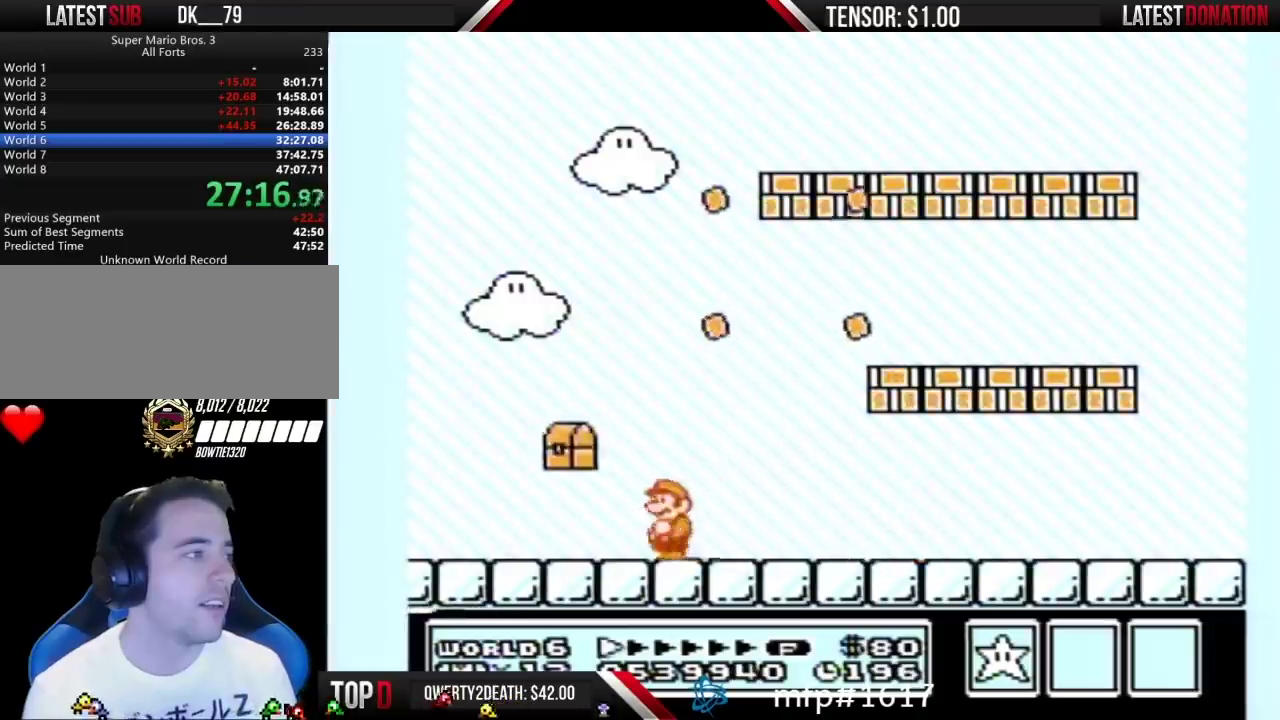
{"buttons": [], "events": [[67, "A", "down"], [150, "A", "up"], [150, "B", "up"], [150, "DPAD_LEFT", "up"]]}
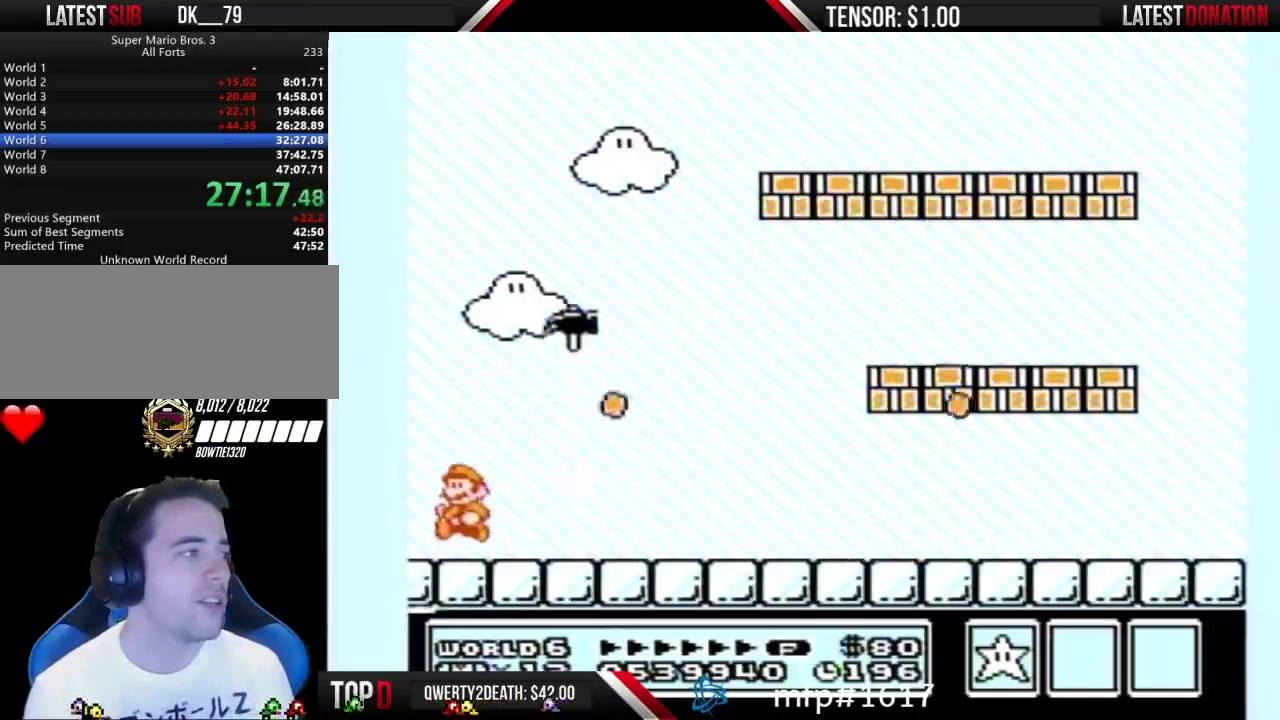
{"buttons": ["B", "DPAD_RIGHT"], "events": [[67, "DPAD_RIGHT", "down"], [133, "B", "down"], [167, "A", "down"], [250, "A", "up"], [250, "B", "up"], [383, "B", "down"]]}
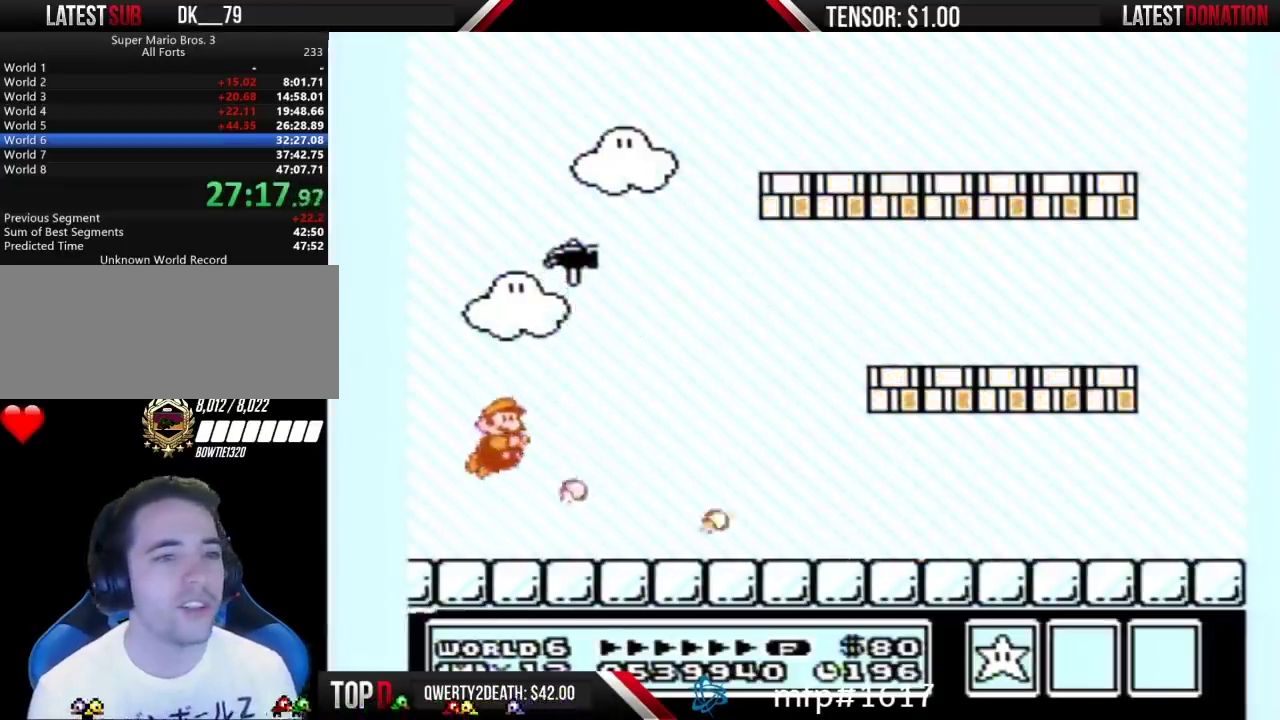
{"buttons": ["B", "DPAD_RIGHT"], "events": []}
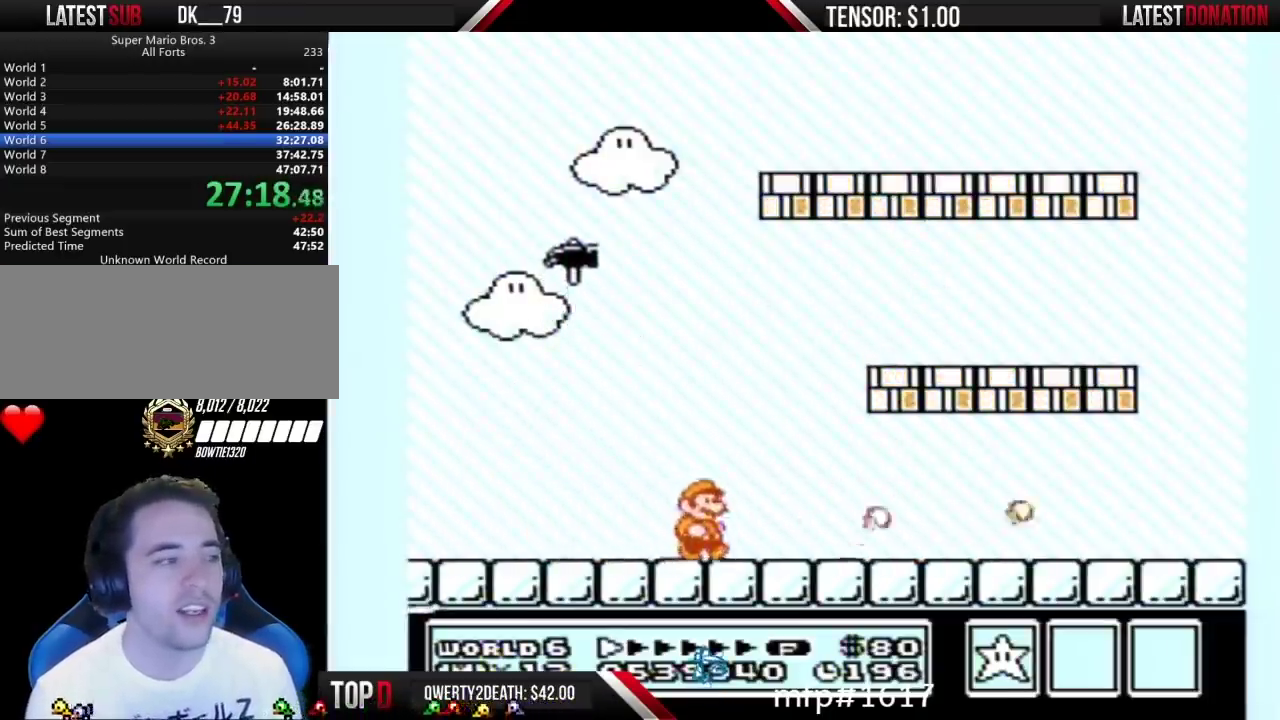
{"buttons": ["B", "DPAD_RIGHT"], "events": []}
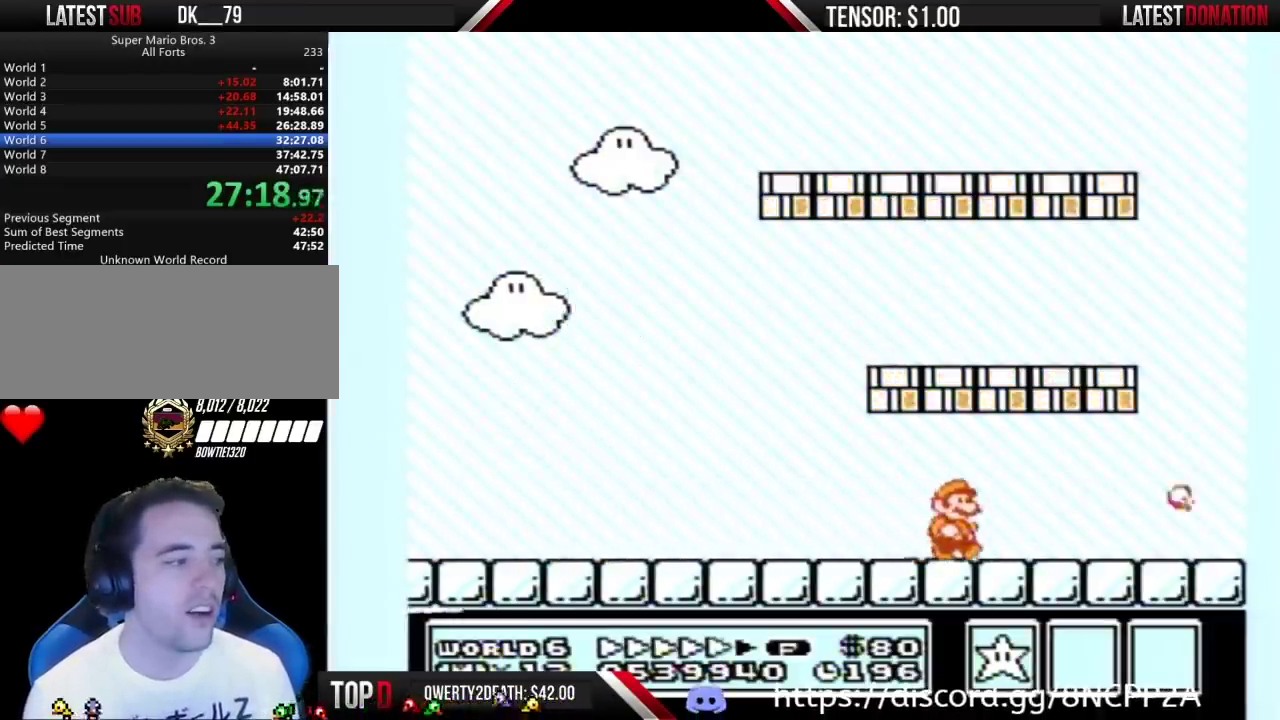
{"buttons": ["A", "B", "DPAD_LEFT"], "events": [[383, "A", "down"], [433, "DPAD_LEFT", "down"], [433, "DPAD_RIGHT", "up"]]}
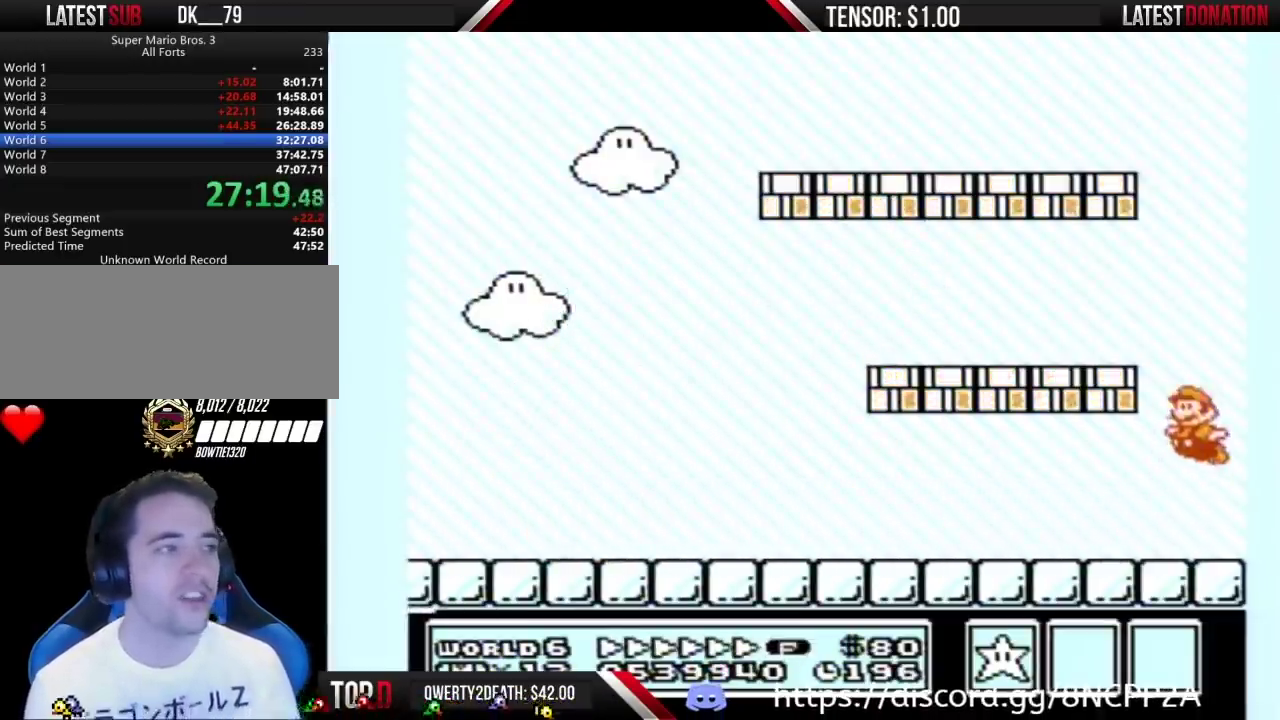
{"buttons": ["B", "DPAD_LEFT"], "events": [[317, "A", "up"]]}
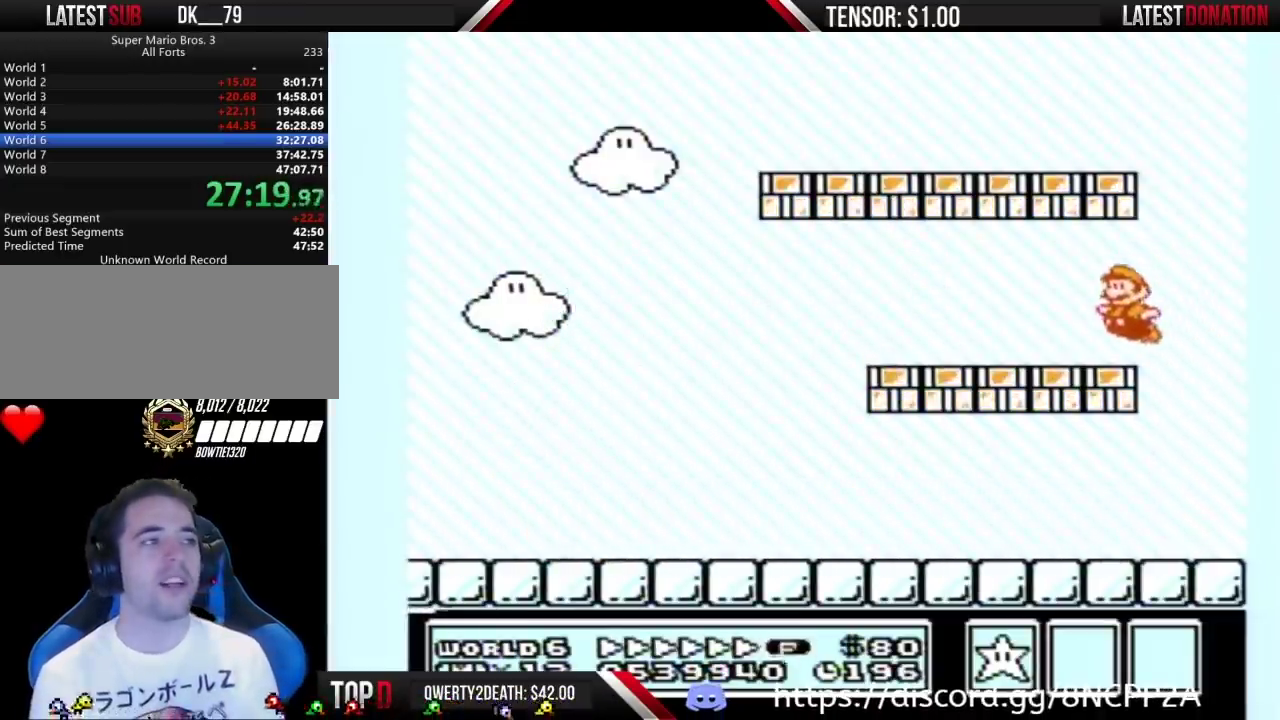
{"buttons": ["B", "DPAD_LEFT"], "events": [[283, "DPAD_DOWN", "down"], [283, "DPAD_LEFT", "up"], [383, "DPAD_DOWN", "up"], [383, "DPAD_LEFT", "down"]]}
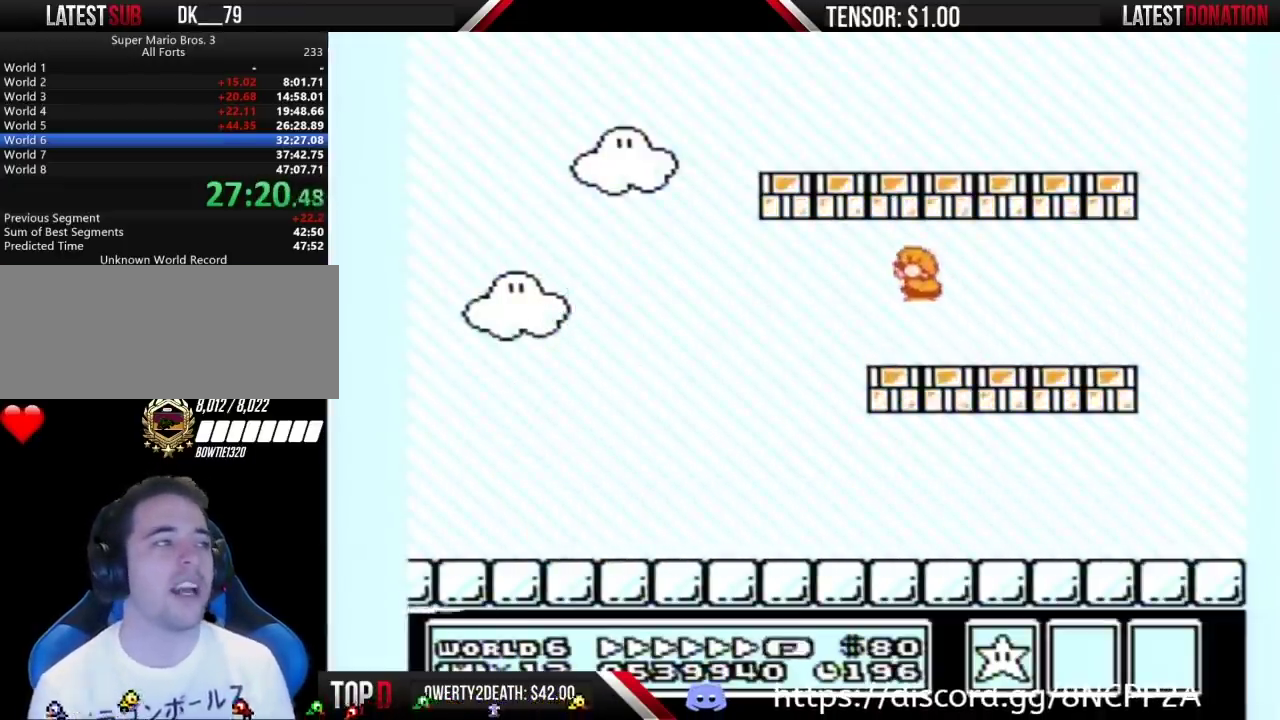
{"buttons": ["B", "DPAD_LEFT"], "events": []}
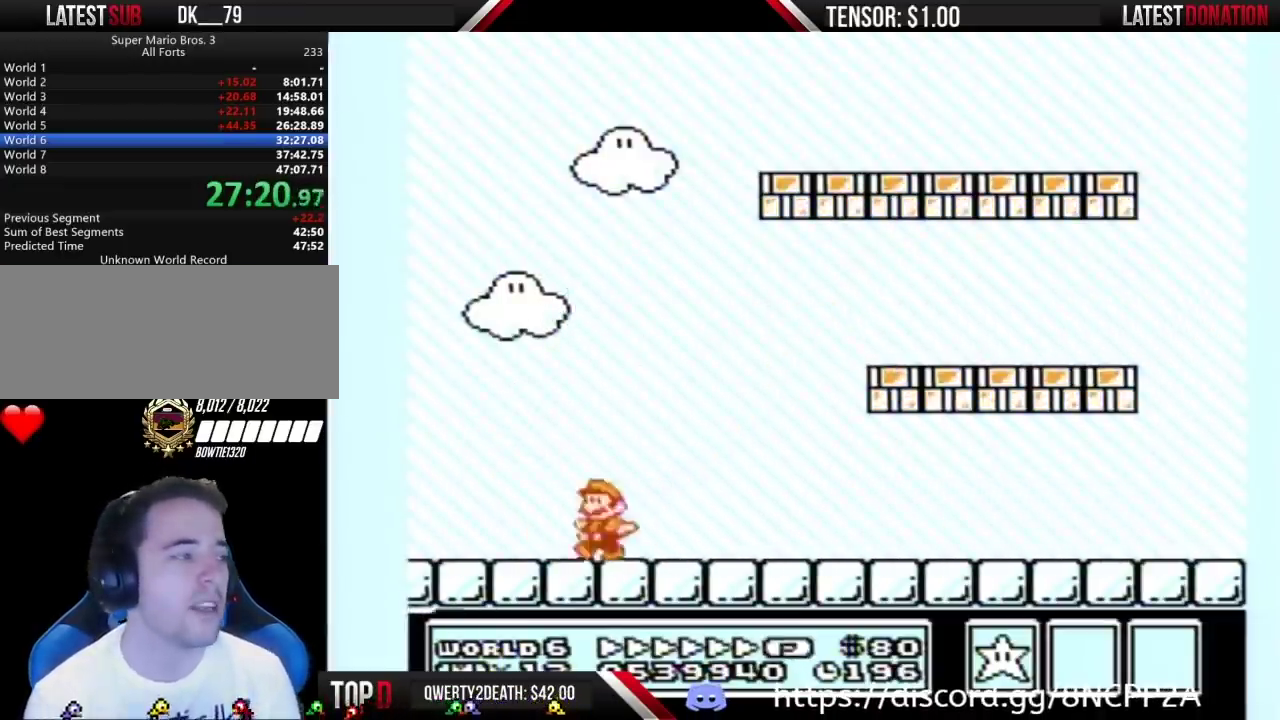
{"buttons": ["A", "B"], "events": [[100, "A", "down"], [100, "DPAD_LEFT", "up"], [100, "DPAD_RIGHT", "down"], [183, "DPAD_RIGHT", "up"]]}
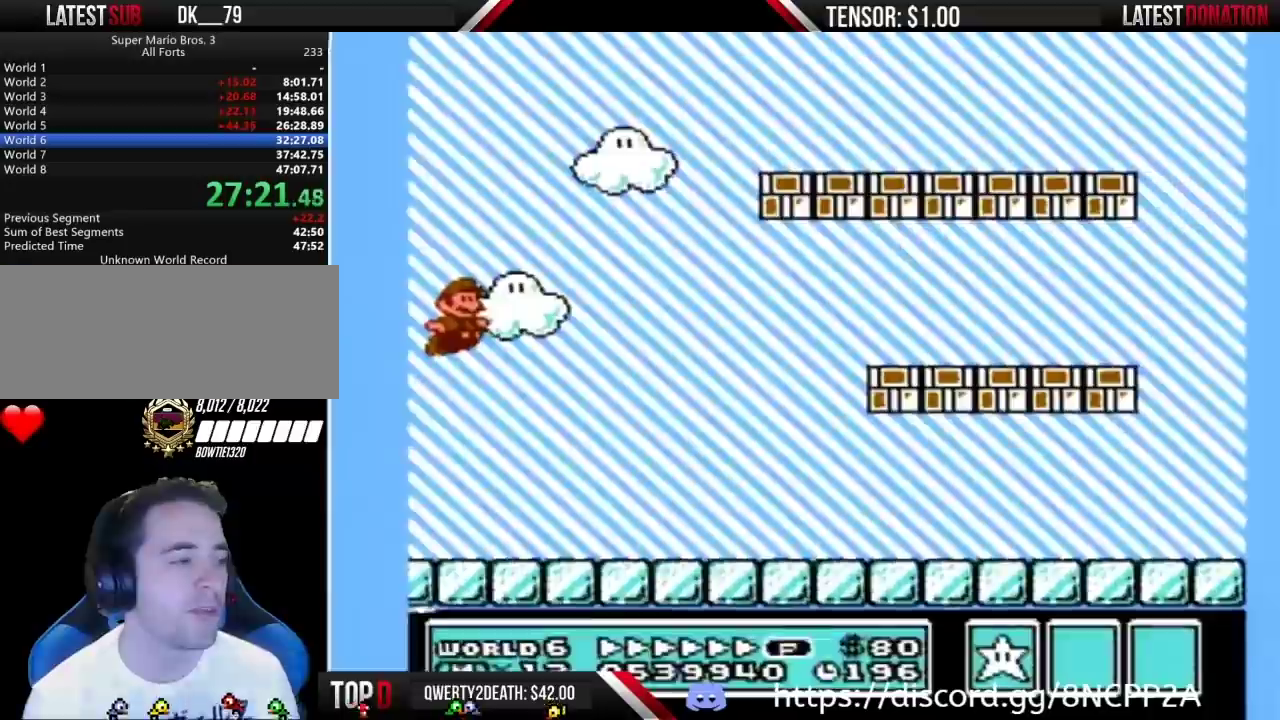
{"buttons": [], "events": [[100, "A", "up"], [383, "B", "up"]]}
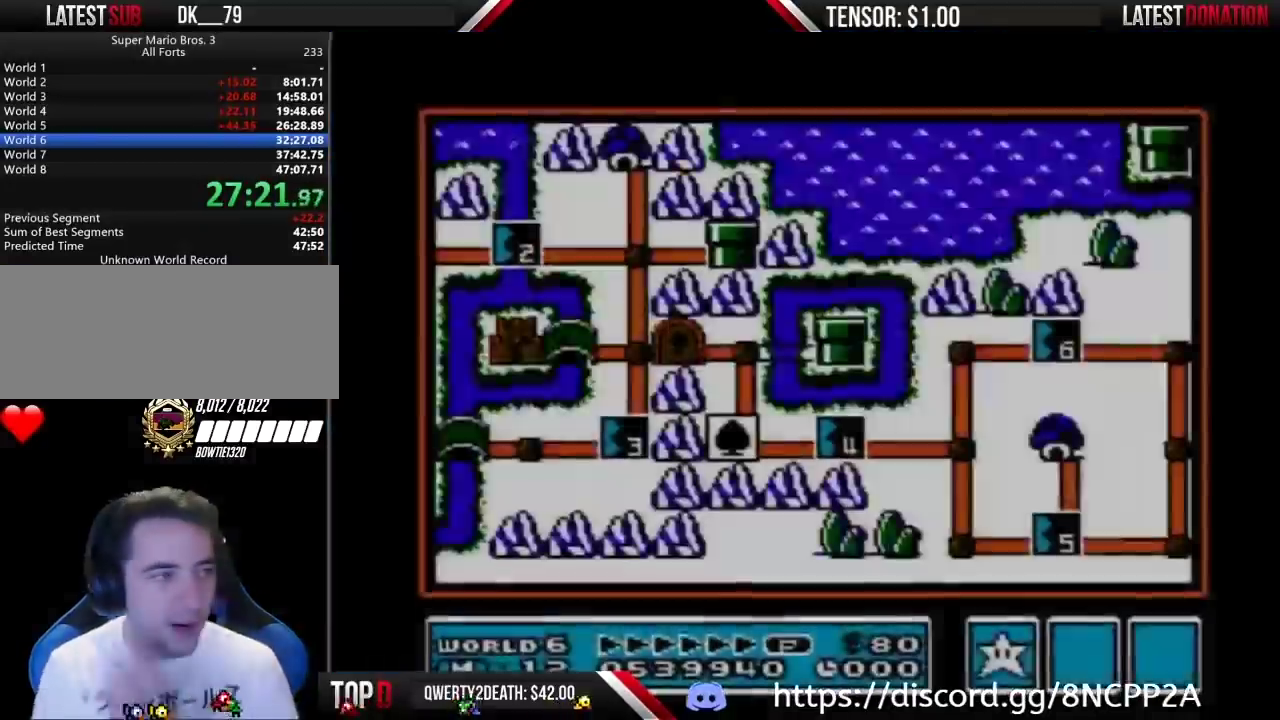
{"buttons": [], "events": []}
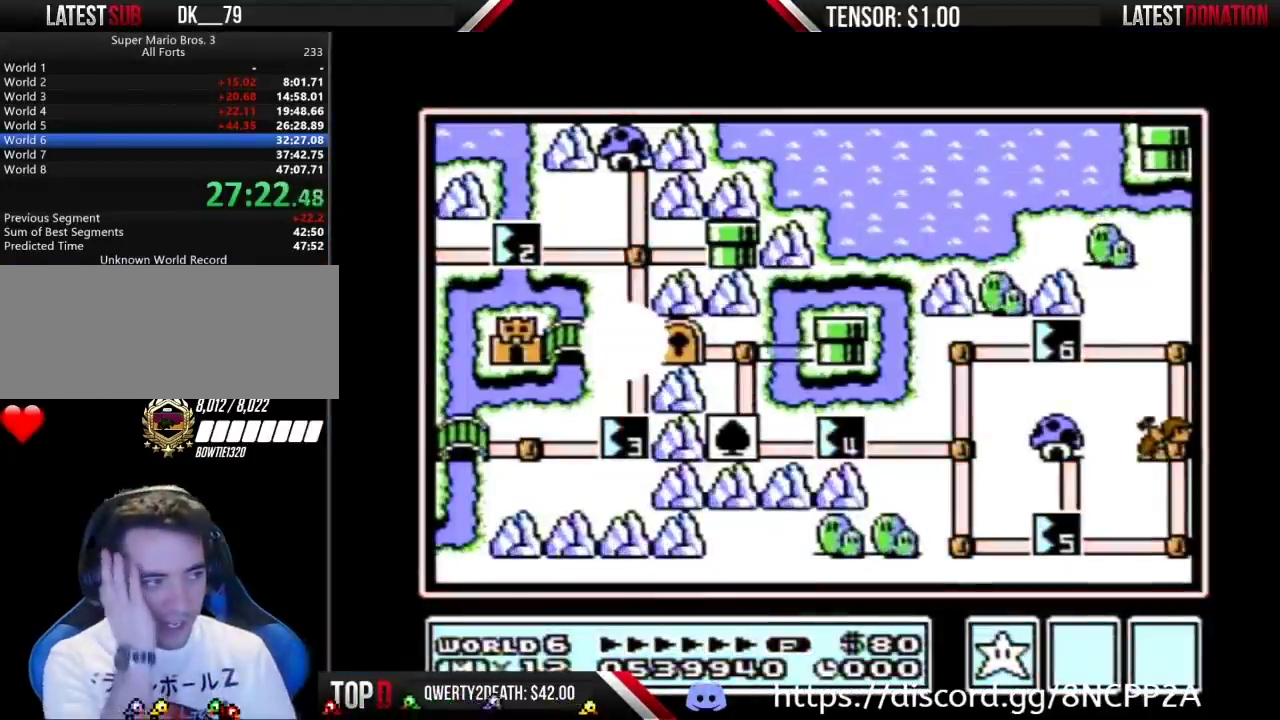
{"buttons": [], "events": []}
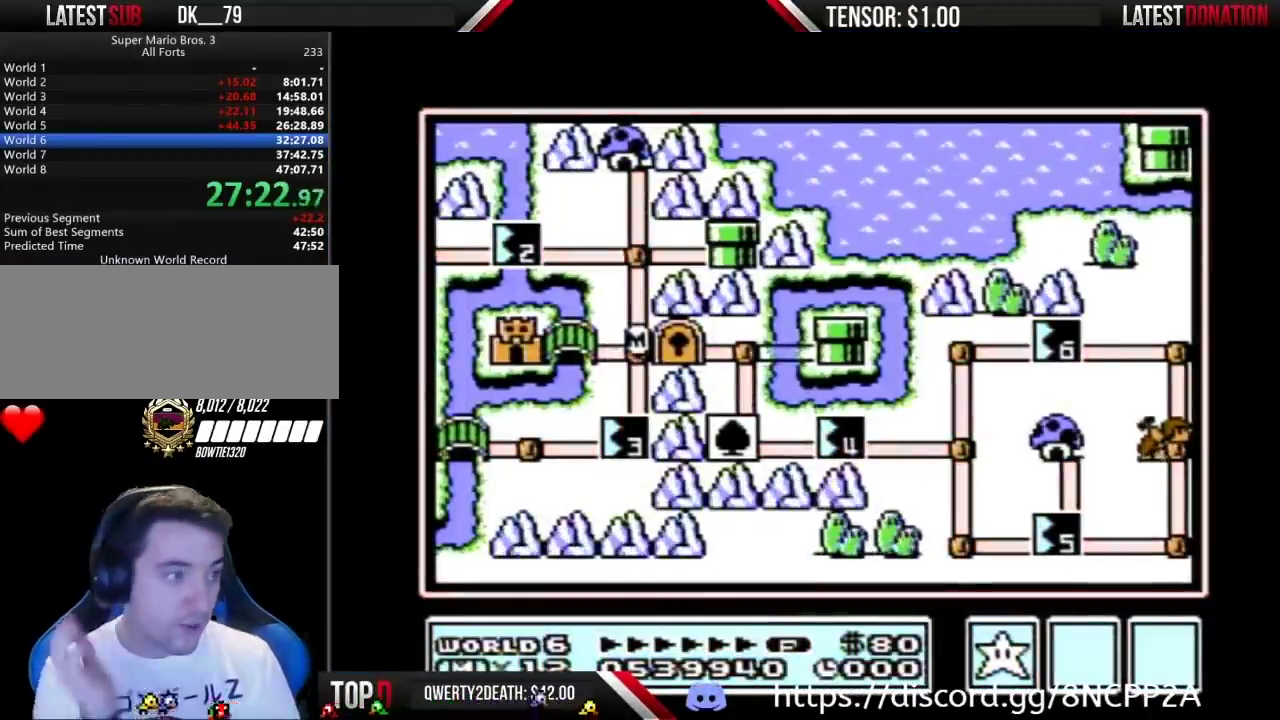
{"buttons": ["DPAD_LEFT"], "events": [[383, "DPAD_LEFT", "down"]]}
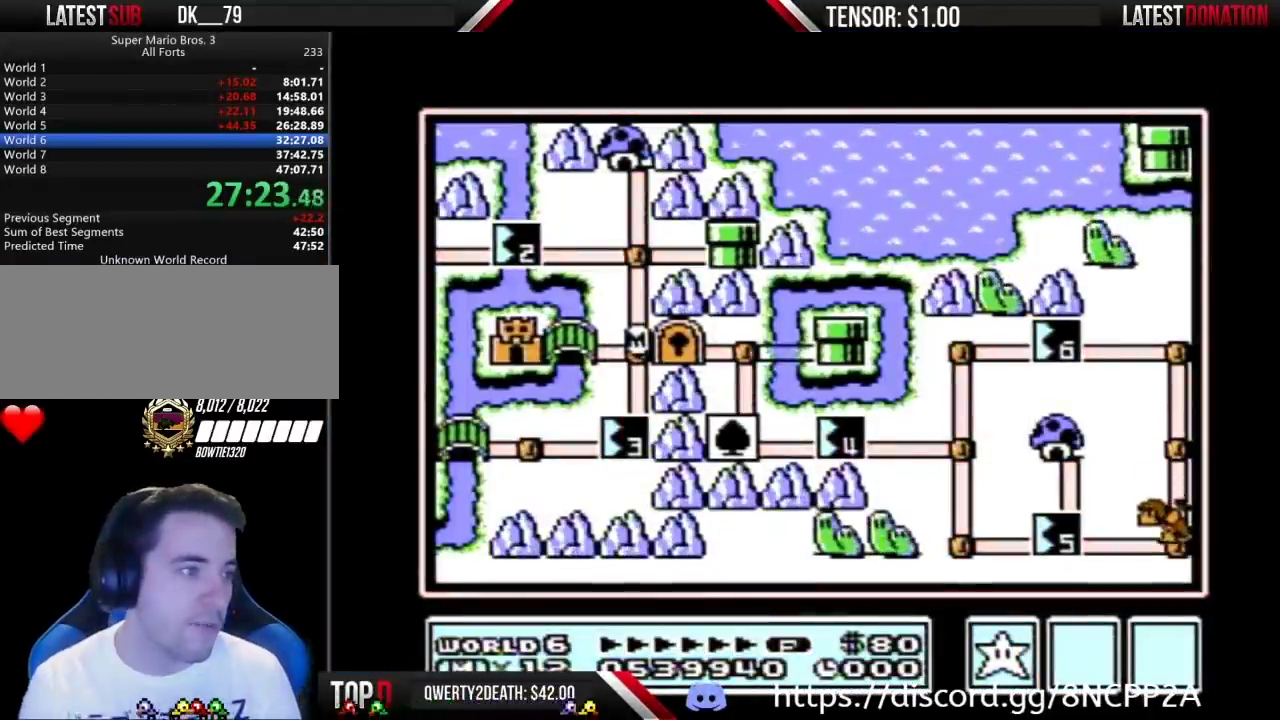
{"buttons": ["DPAD_LEFT"], "events": []}
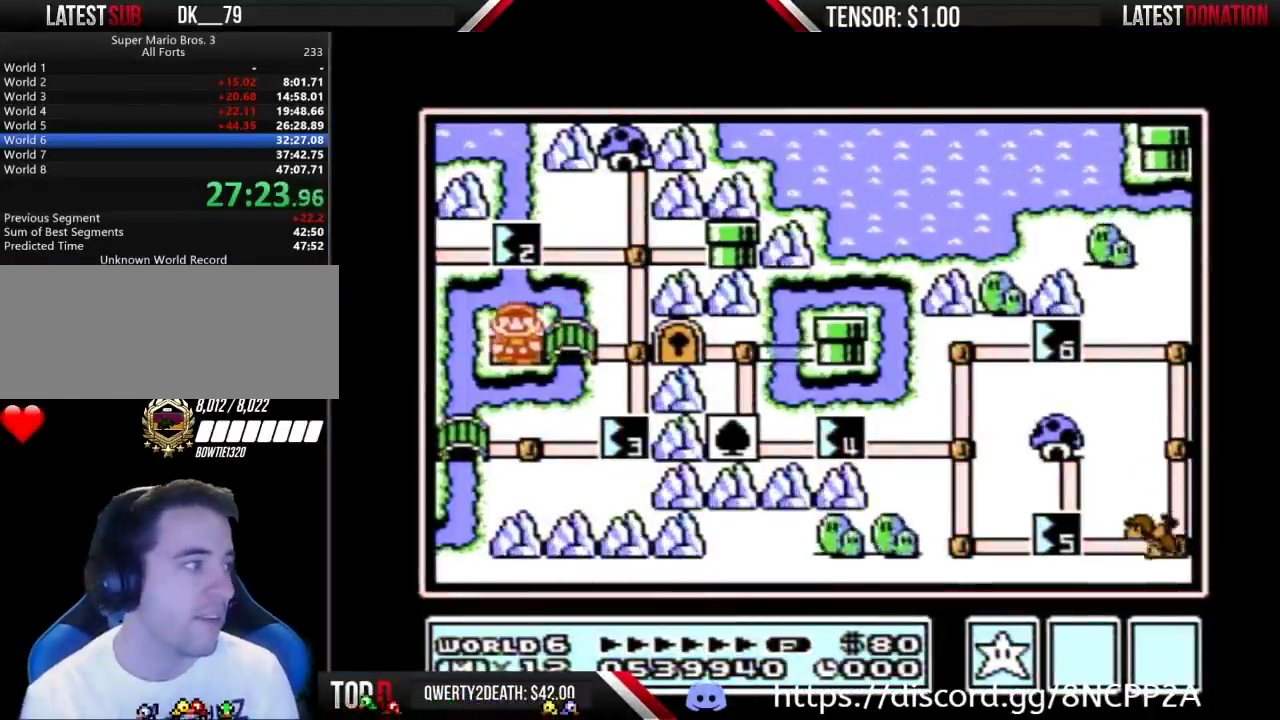
{"buttons": ["A"], "events": [[133, "DPAD_LEFT", "up"], [167, "A", "down"], [217, "A", "up"], [317, "A", "down"], [400, "A", "up"], [467, "A", "down"]]}
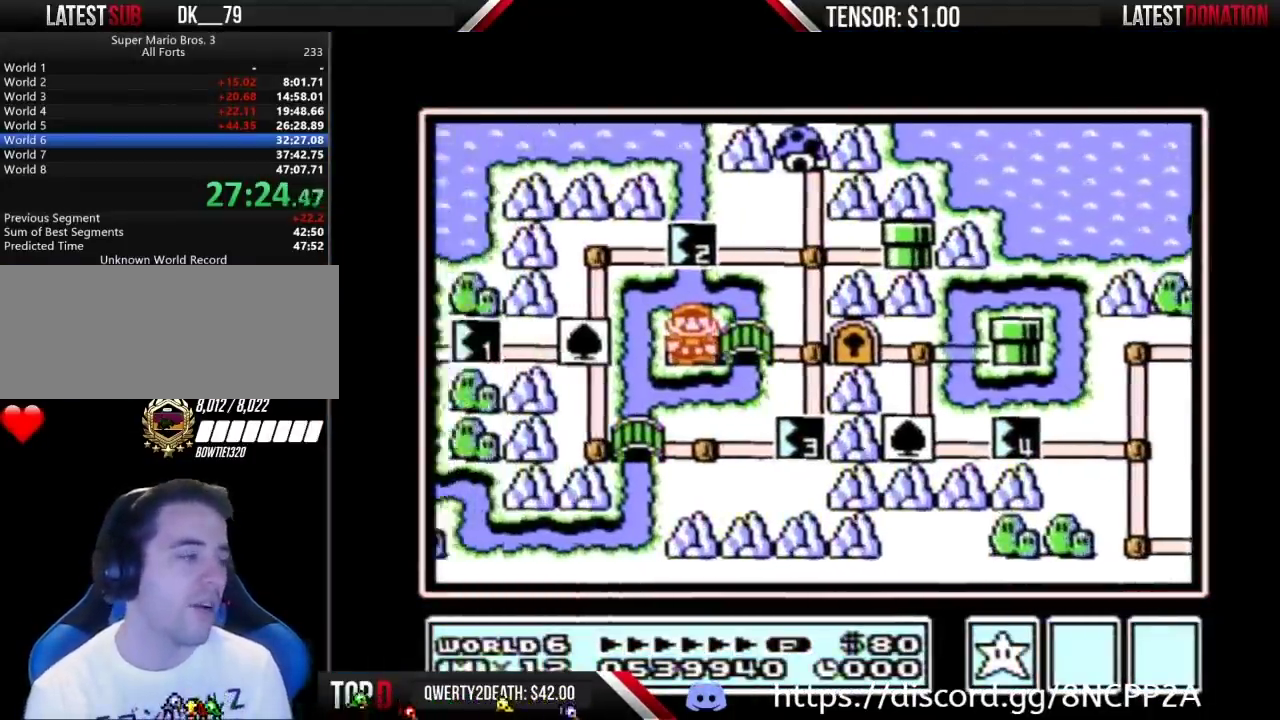
{"buttons": [], "events": [[67, "A", "up"], [117, "A", "down"], [183, "A", "up"], [250, "A", "down"], [317, "A", "up"], [417, "A", "down"], [467, "A", "up"]]}
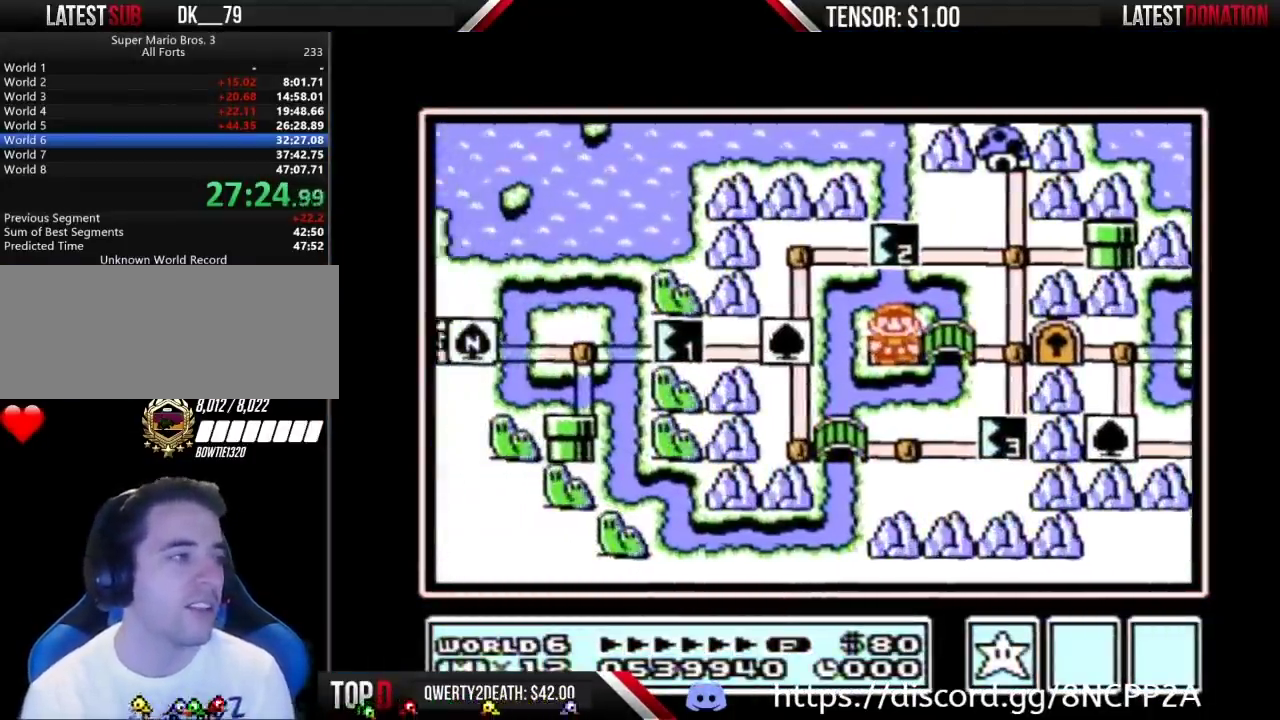
{"buttons": ["A"], "events": [[67, "A", "down"]]}
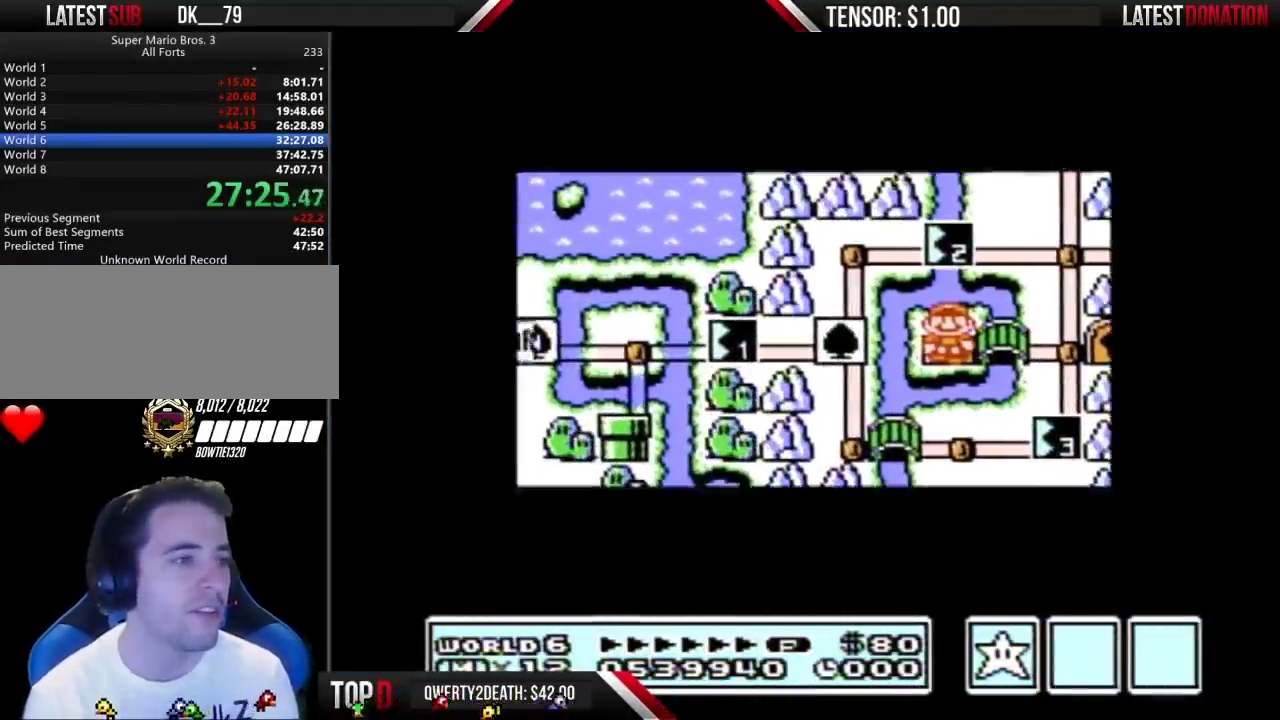
{"buttons": ["A"], "events": []}
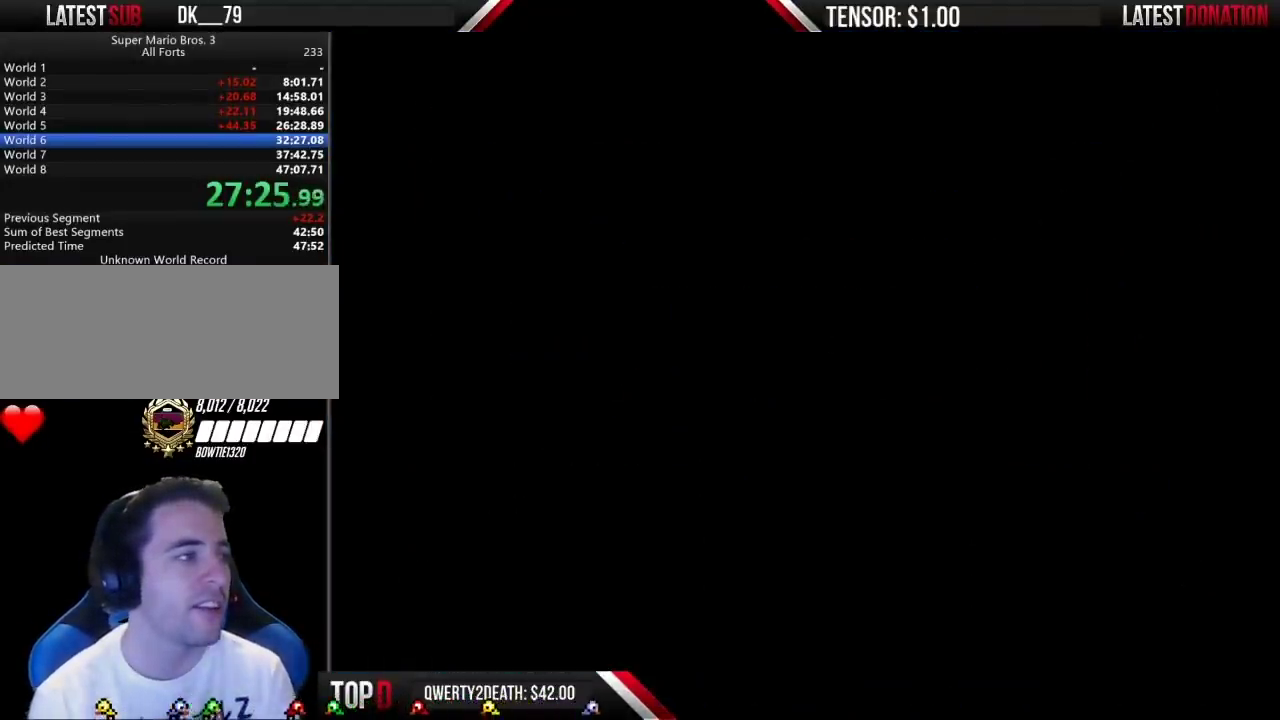
{"buttons": ["B", "DPAD_RIGHT"], "events": [[350, "A", "up"], [350, "B", "down"], [350, "DPAD_RIGHT", "down"]]}
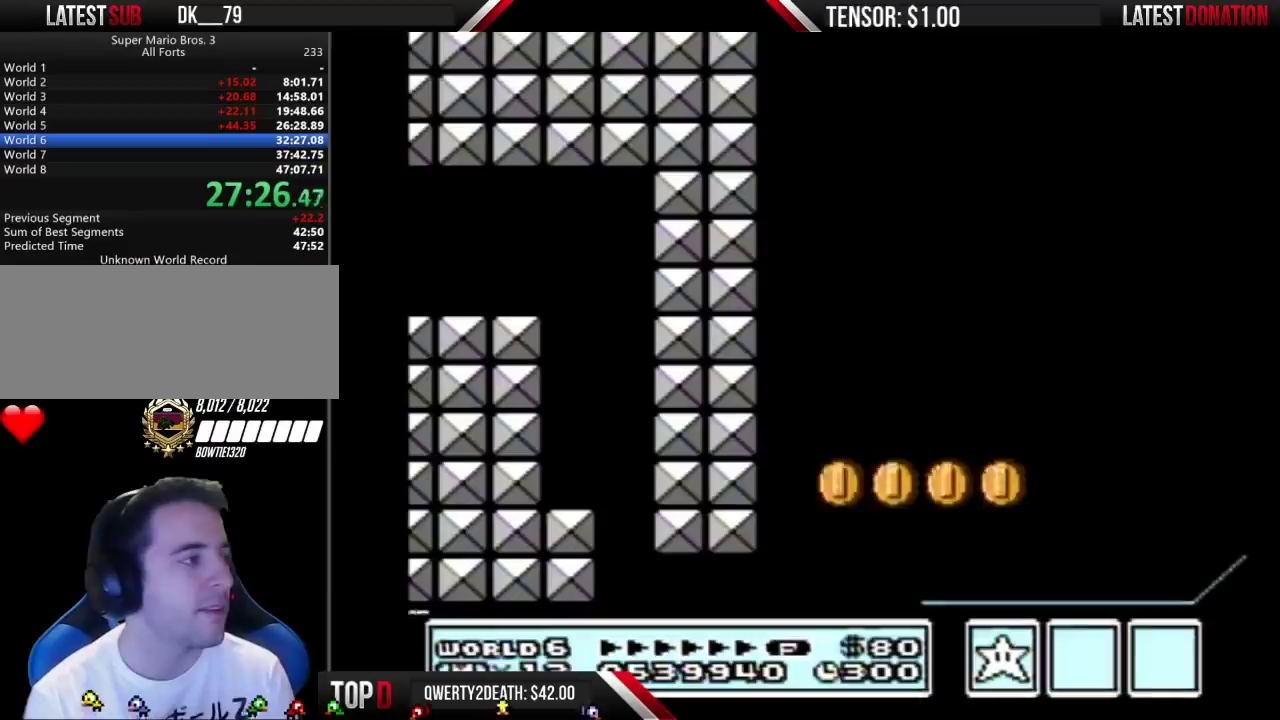
{"buttons": ["B", "DPAD_RIGHT"], "events": []}
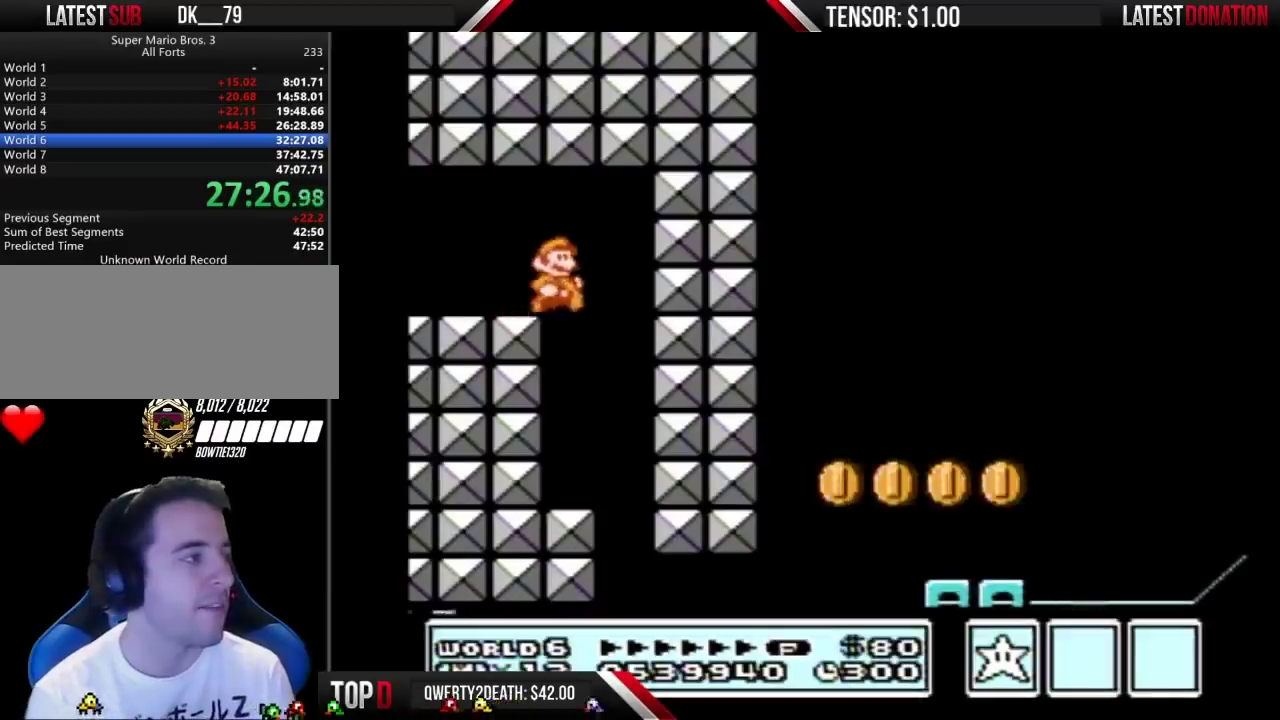
{"buttons": ["B", "DPAD_RIGHT"], "events": [[100, "DPAD_RIGHT", "up"], [133, "DPAD_LEFT", "down"], [367, "DPAD_LEFT", "up"], [367, "DPAD_RIGHT", "down"]]}